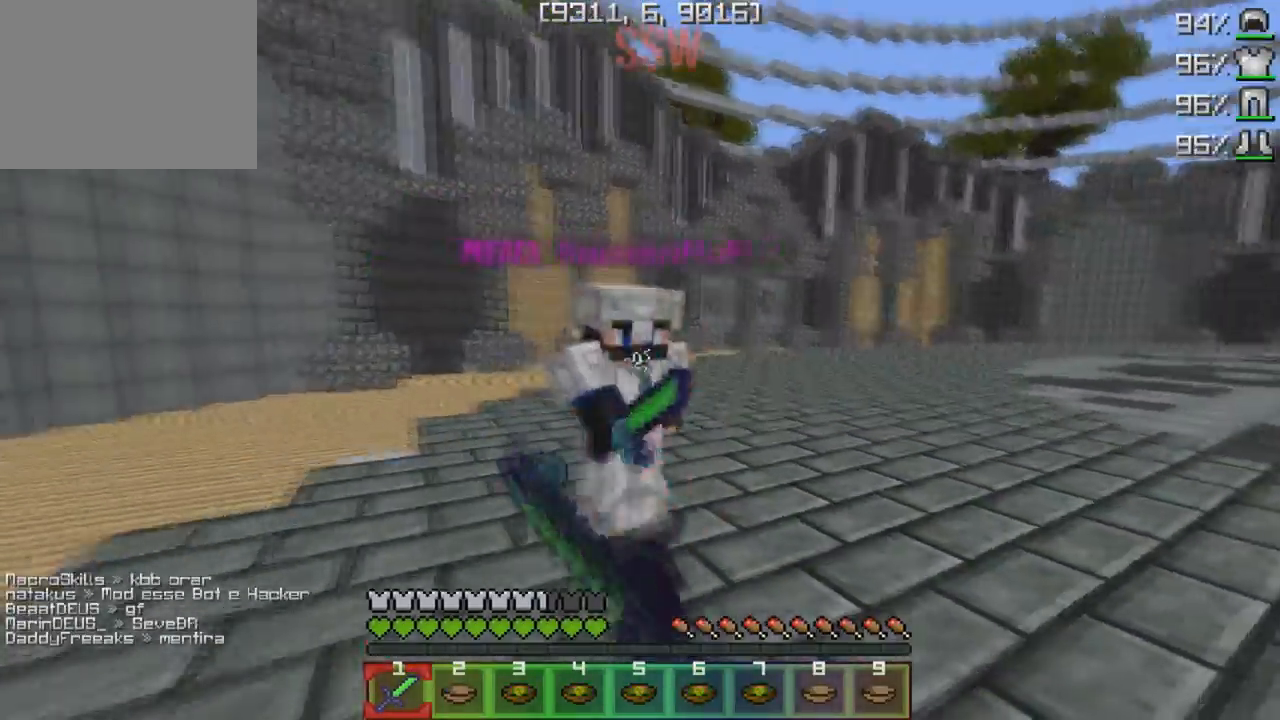
Gameplay with keyboard; each line is a JSON object with the keys held at the frame after it. "events" lists presses ("down") and releases ("up") of "a", "d", "s" and "w" between this image and that frame as [ms after this image, input, new state], when the widget could be followed in between. No other keys are recorded. Mouse input is not recorded.
{"keys": ["w"], "events": [[333, "a", "up"]]}
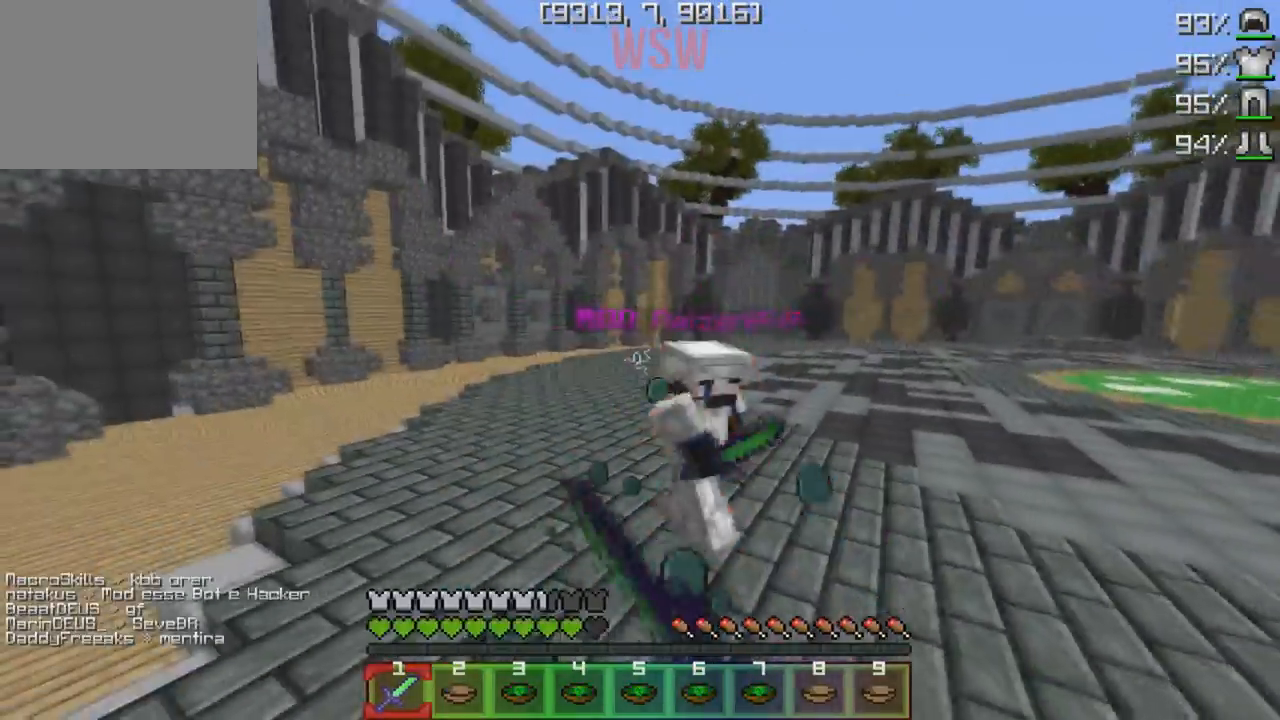
{"keys": ["w"], "events": []}
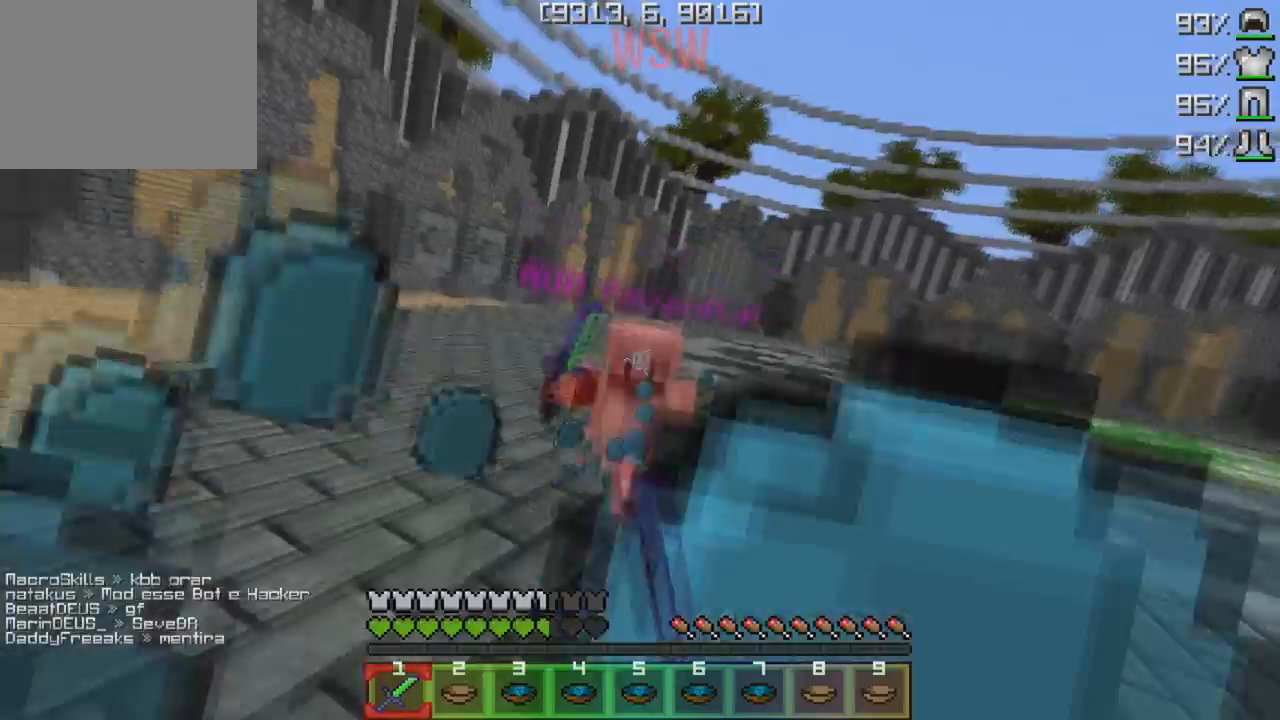
{"keys": ["w"], "events": []}
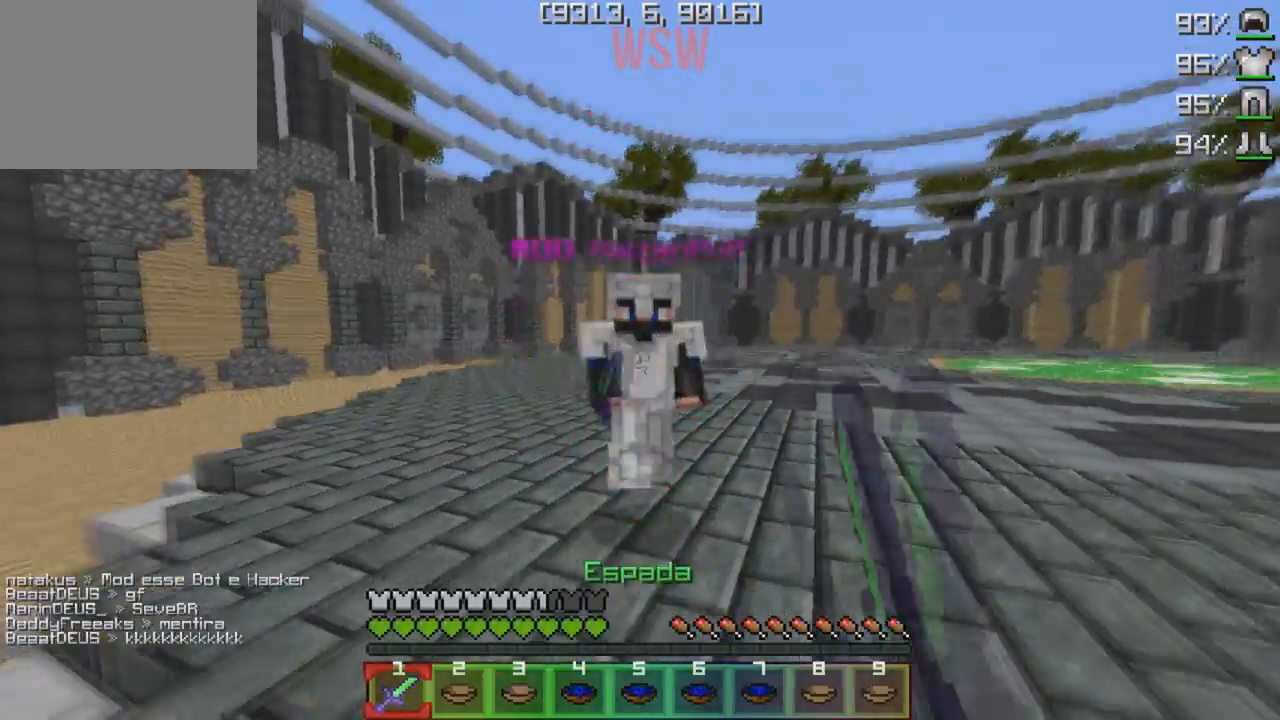
{"keys": ["w"], "events": [[117, "s", "down"], [167, "w", "up"], [283, "w", "down"], [317, "s", "up"]]}
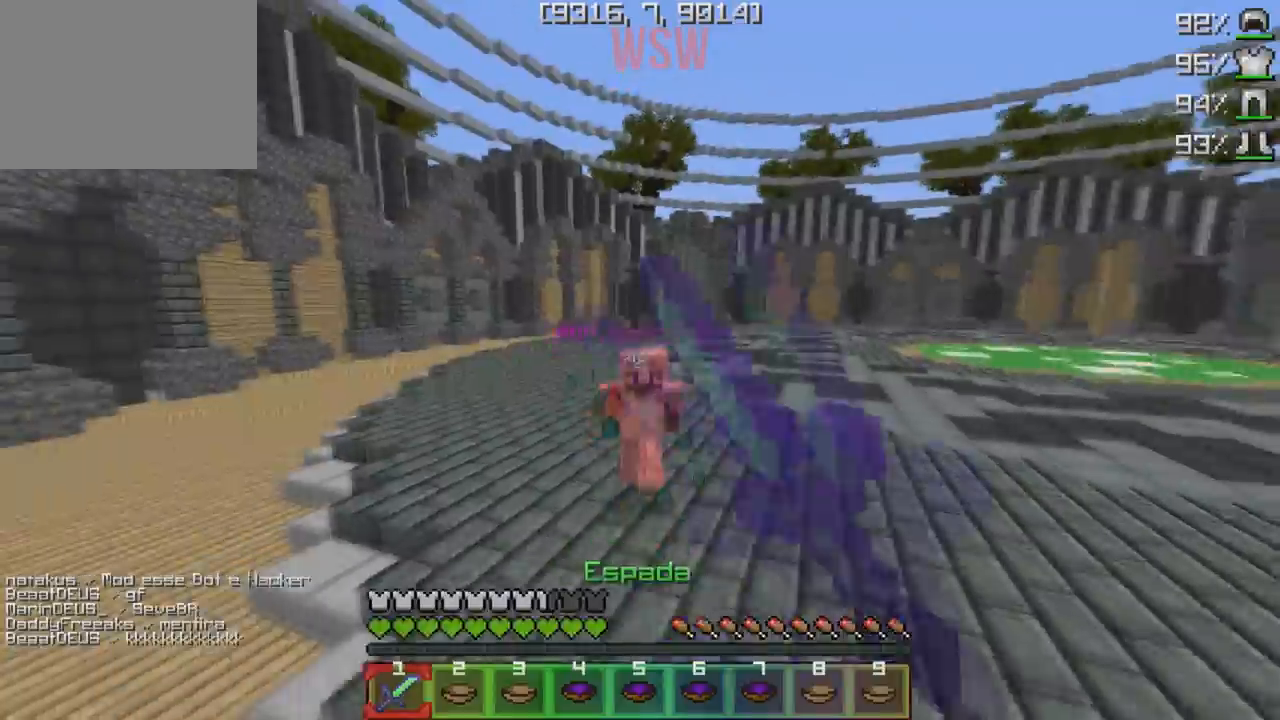
{"keys": ["d", "w"], "events": [[183, "d", "down"]]}
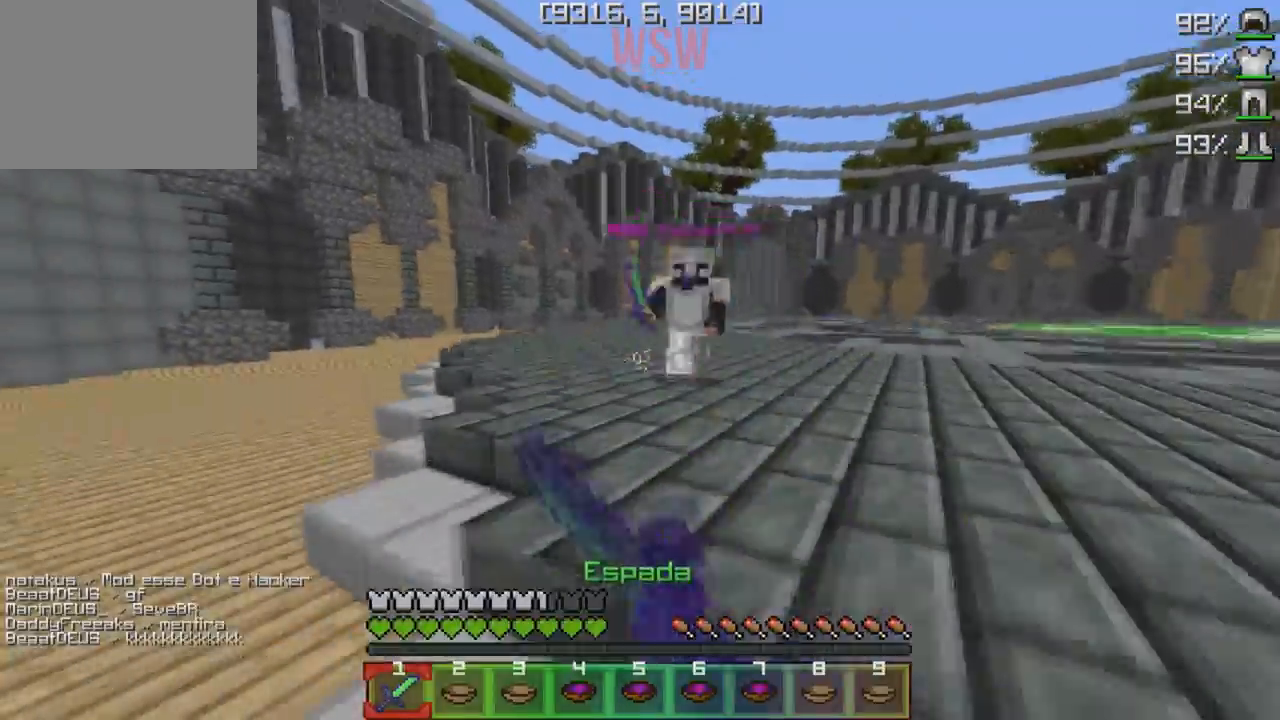
{"keys": ["w"], "events": [[300, "d", "up"]]}
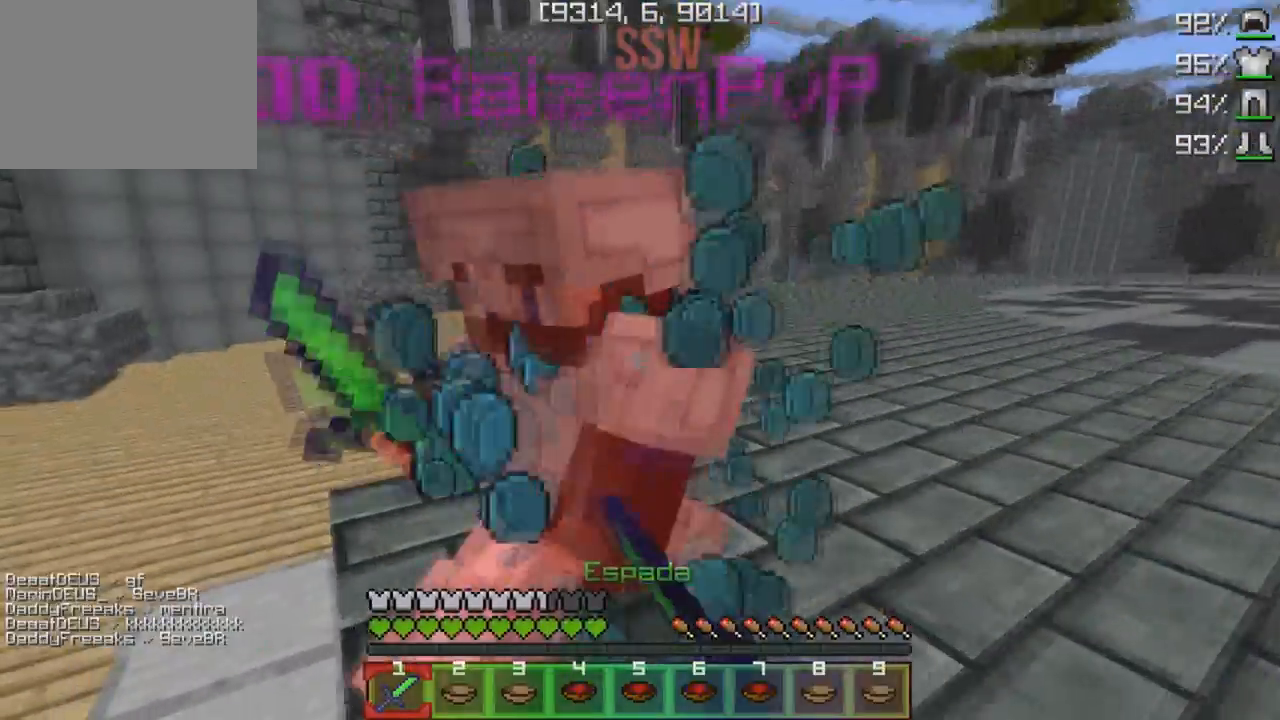
{"keys": ["s", "w"], "events": [[317, "s", "down"], [317, "w", "up"], [483, "w", "down"]]}
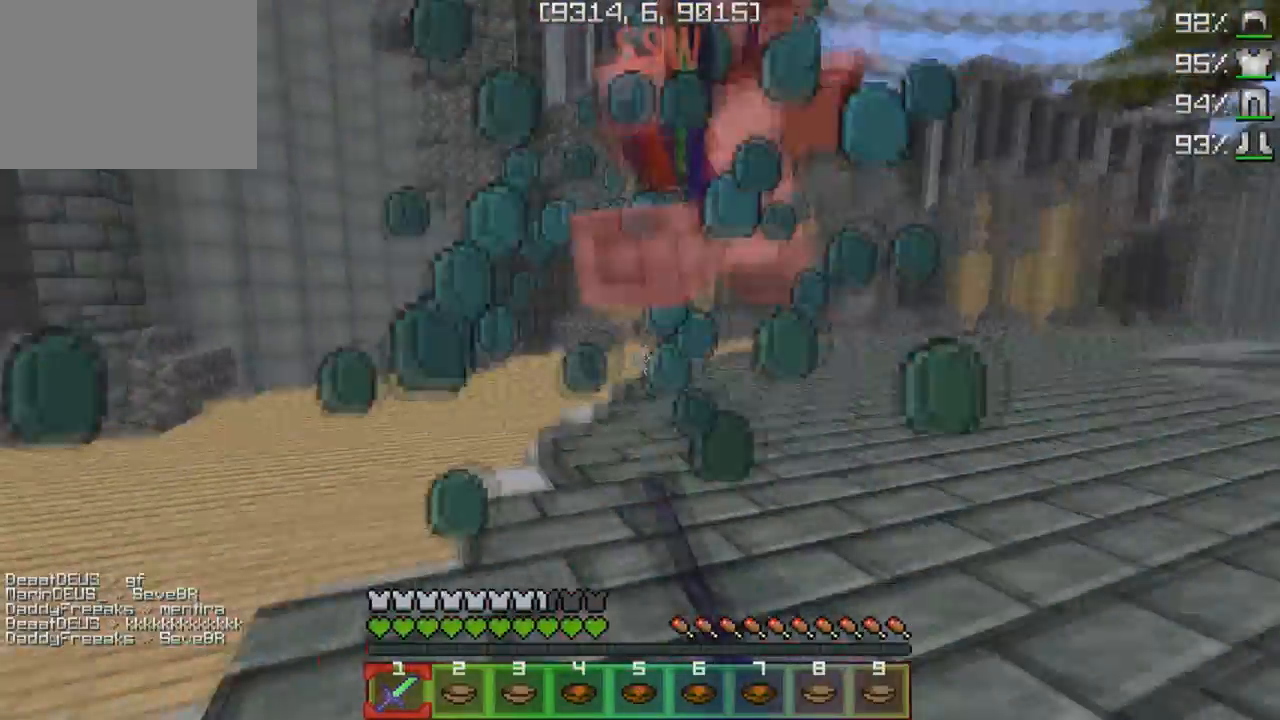
{"keys": ["s", "w"], "events": [[33, "s", "up"], [367, "s", "down"], [367, "w", "up"], [467, "w", "down"]]}
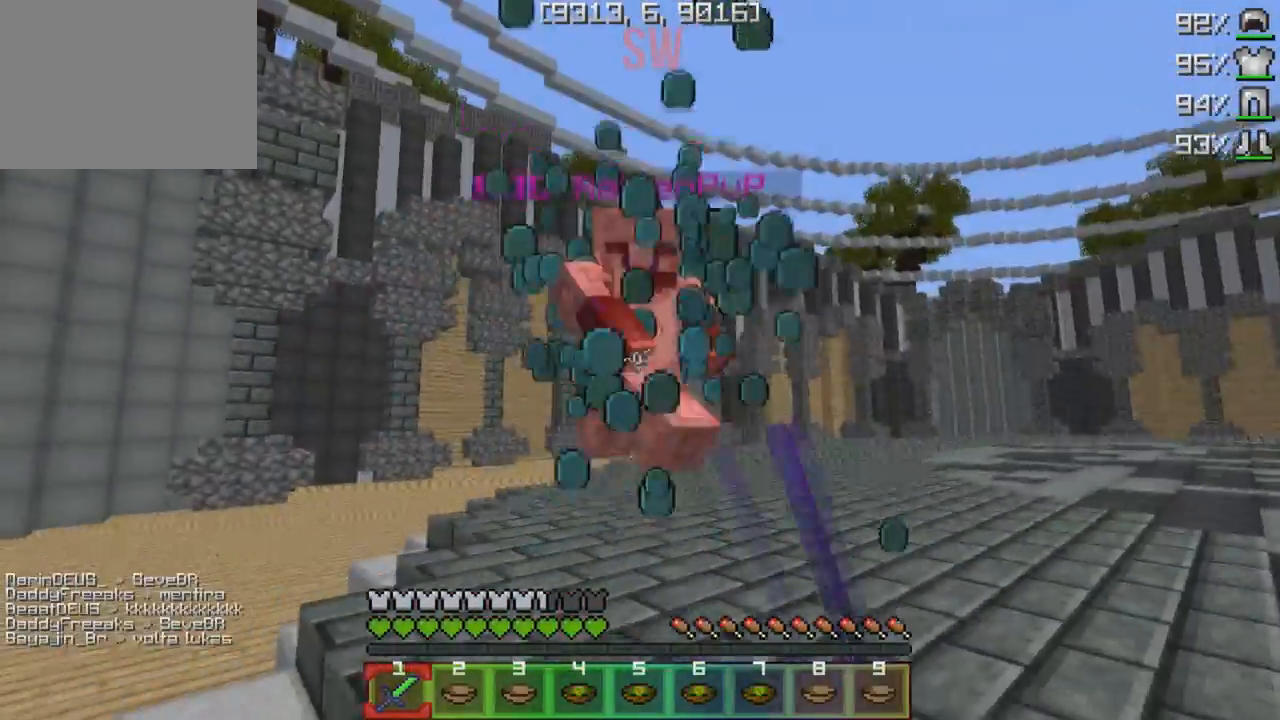
{"keys": ["a", "w"], "events": [[17, "s", "up"], [483, "a", "down"]]}
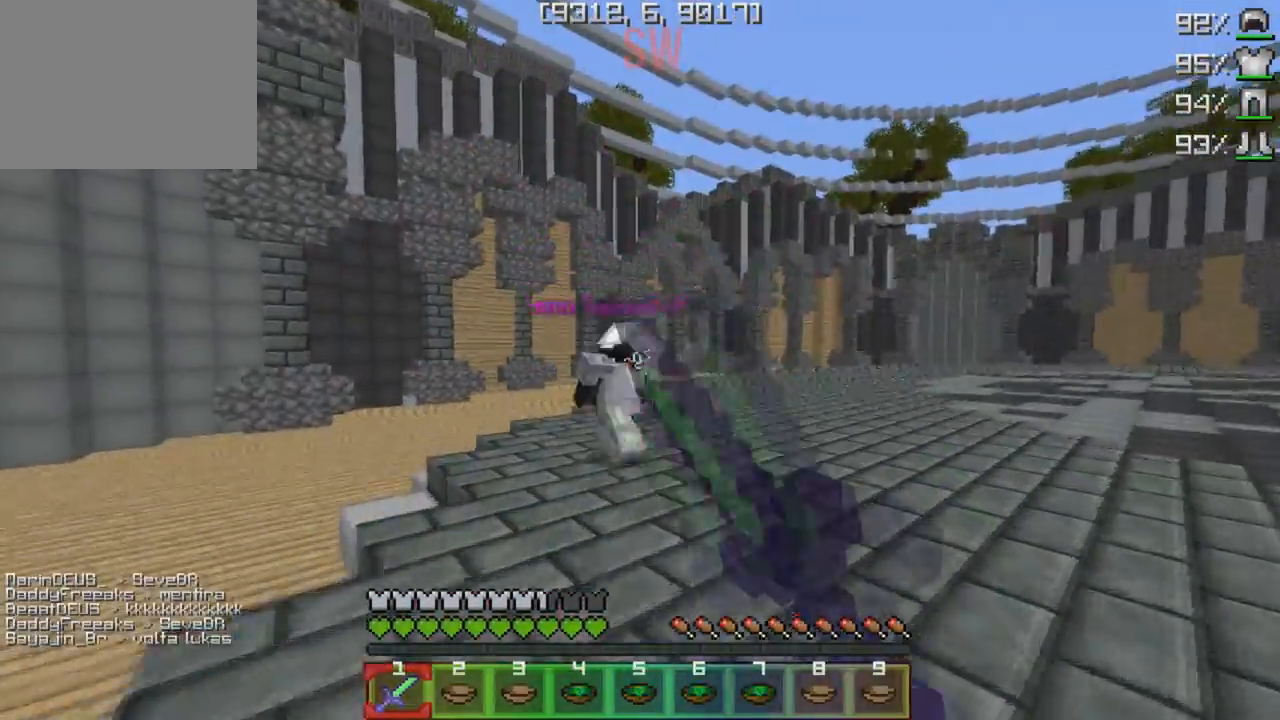
{"keys": ["w"], "events": [[283, "a", "up"]]}
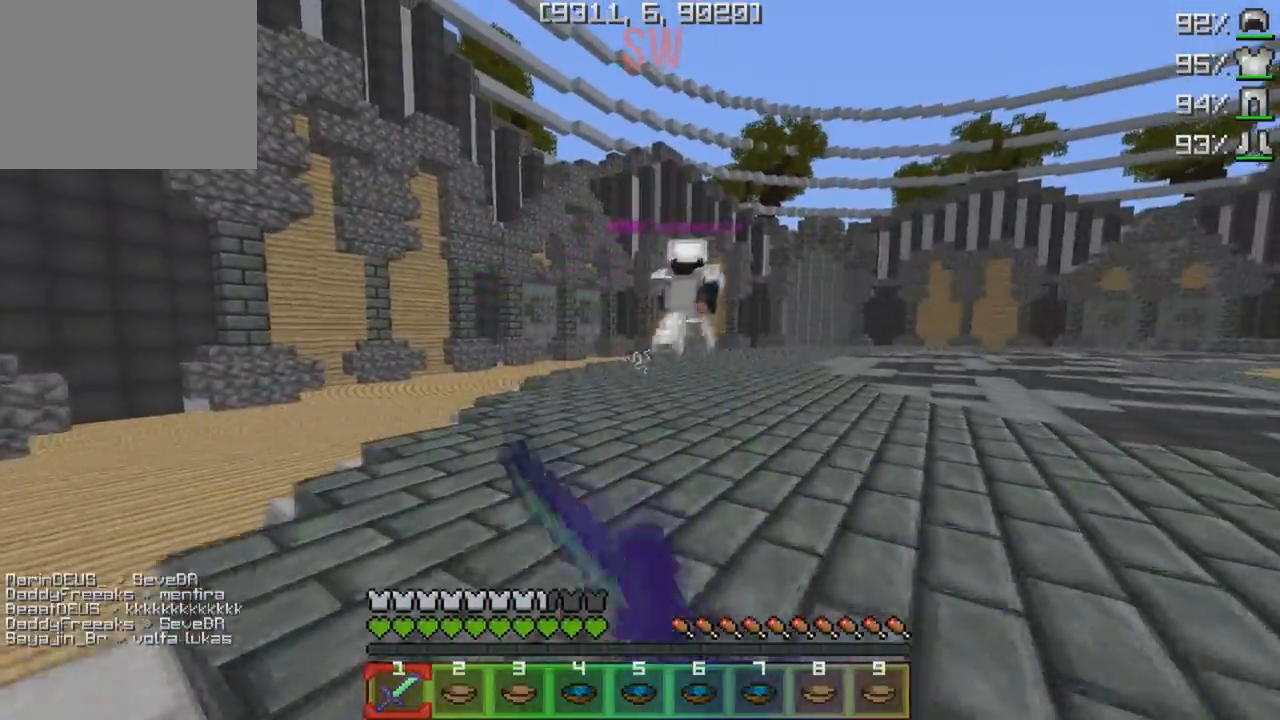
{"keys": ["w"], "events": [[17, "d", "down"], [133, "d", "up"]]}
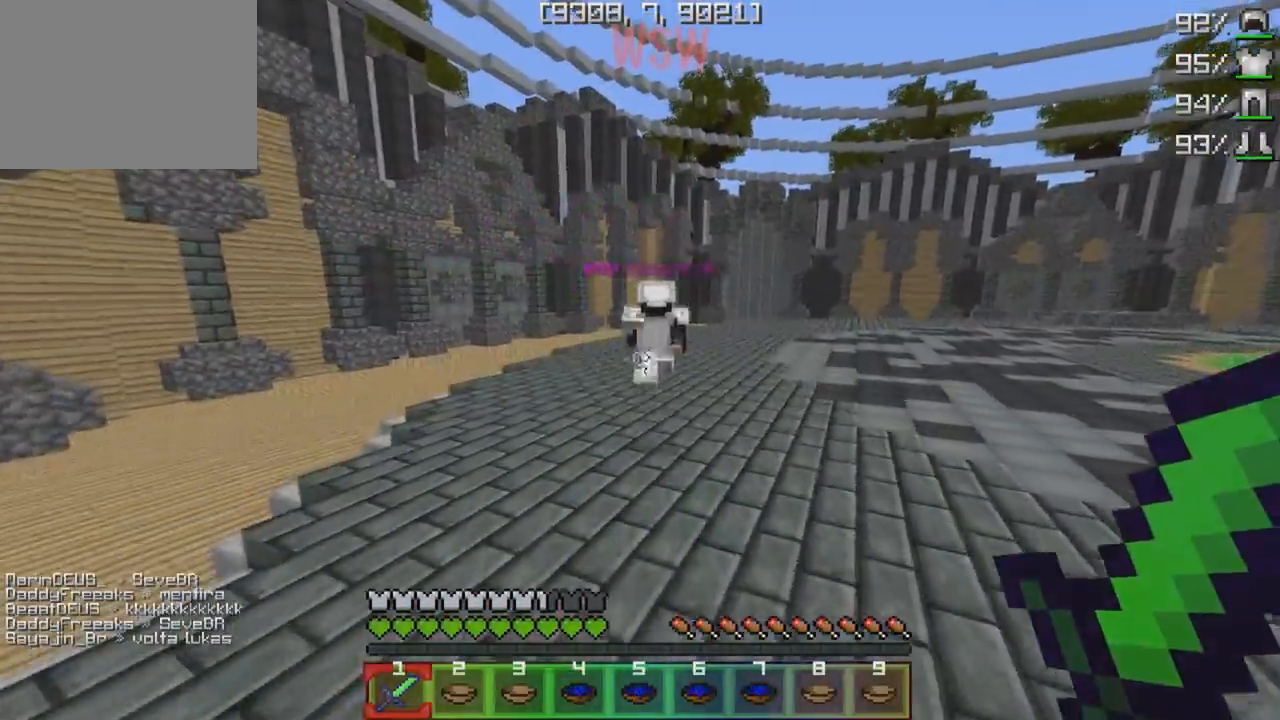
{"keys": ["w"], "events": []}
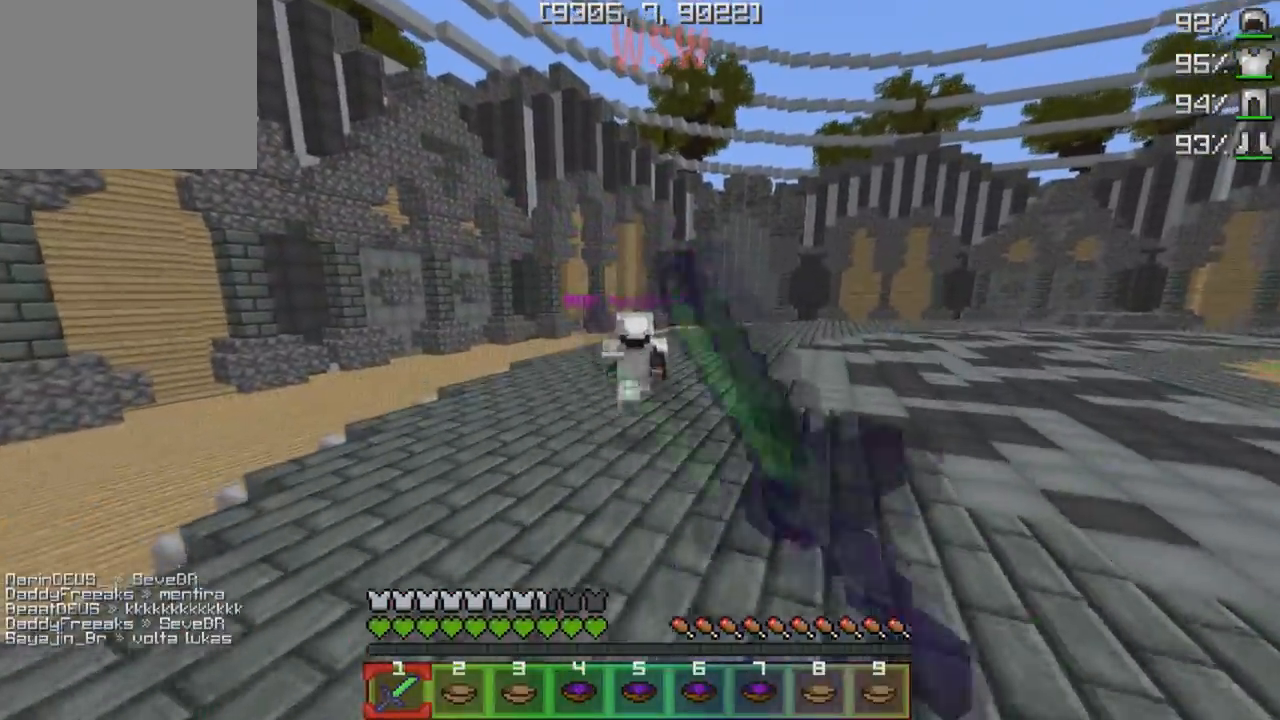
{"keys": ["w"], "events": []}
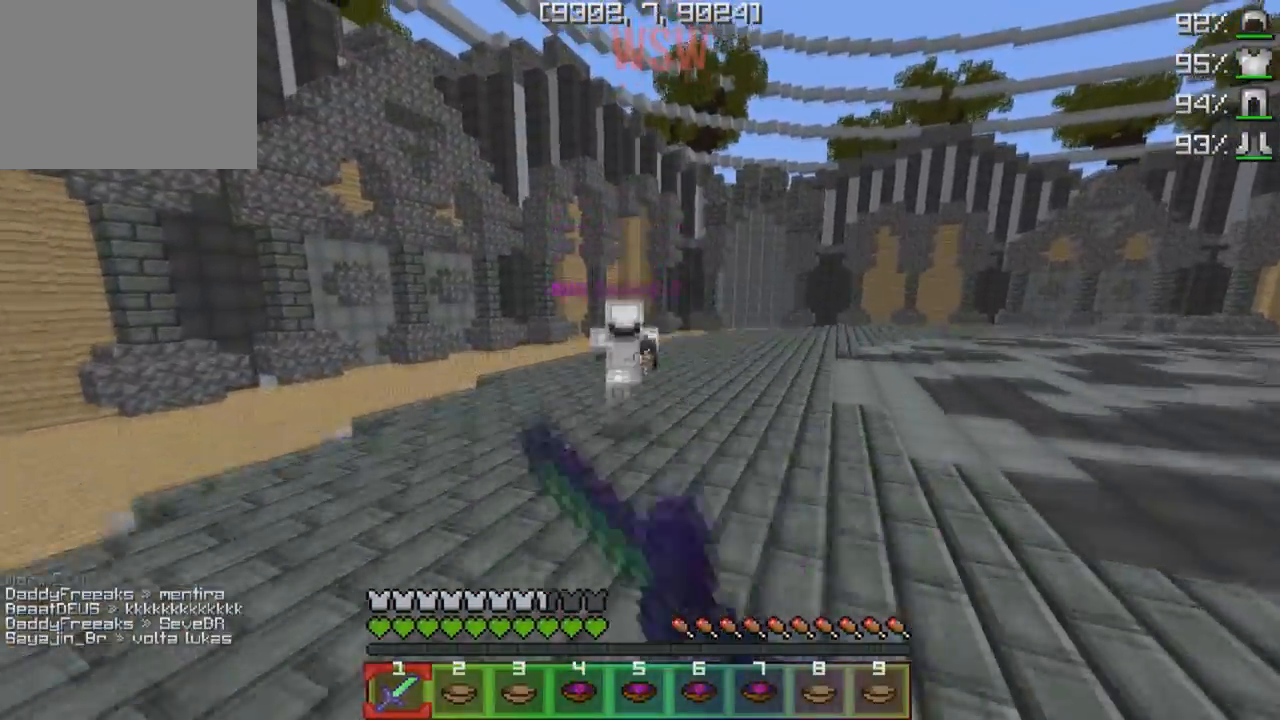
{"keys": ["w"], "events": []}
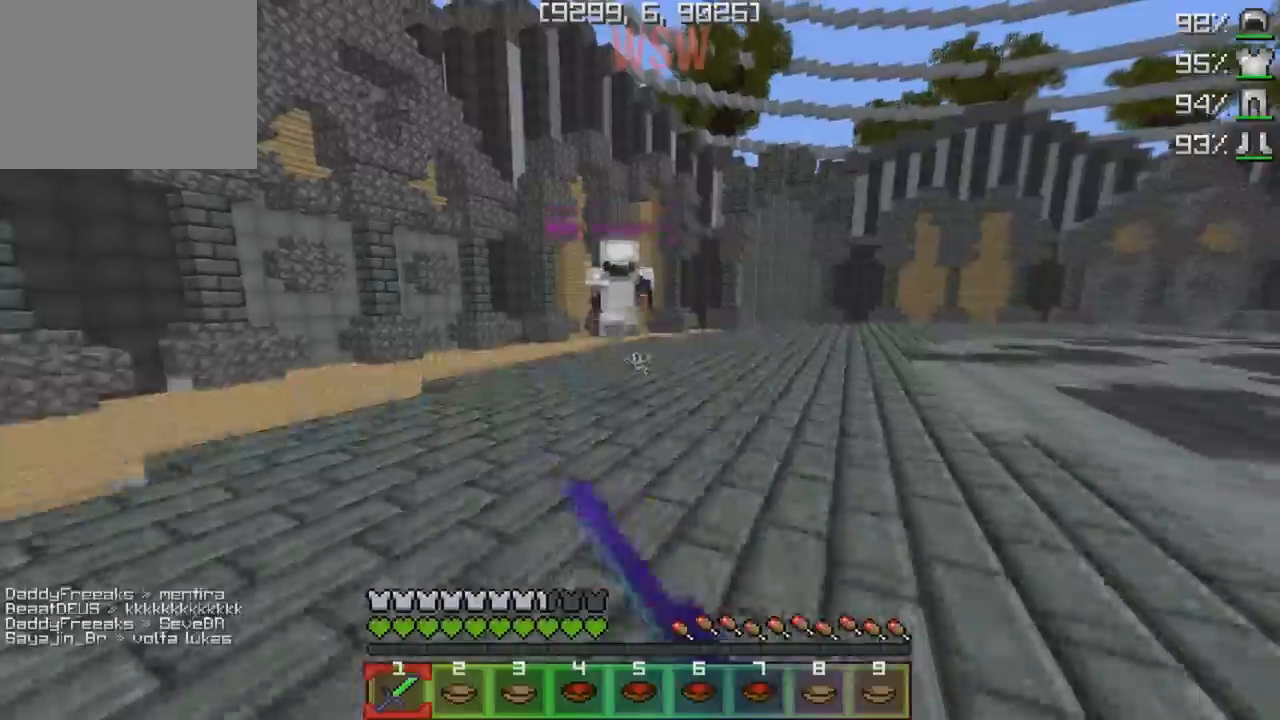
{"keys": ["w"], "events": []}
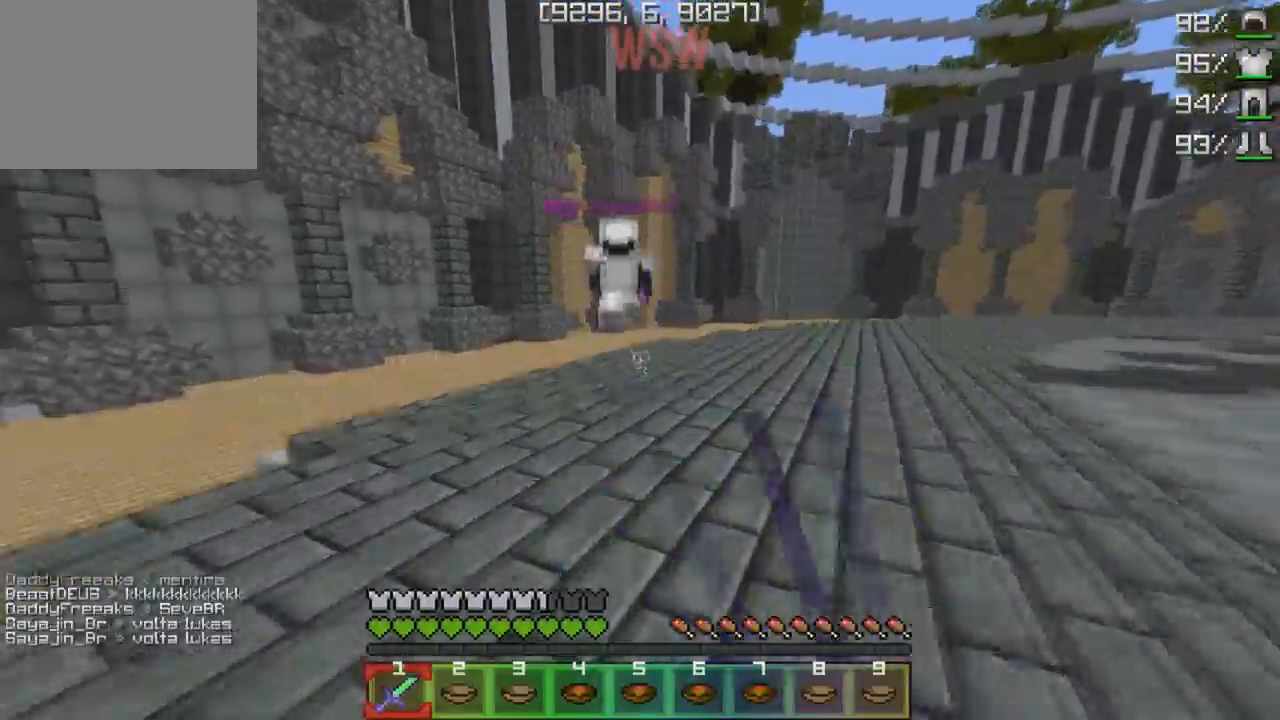
{"keys": ["w"], "events": []}
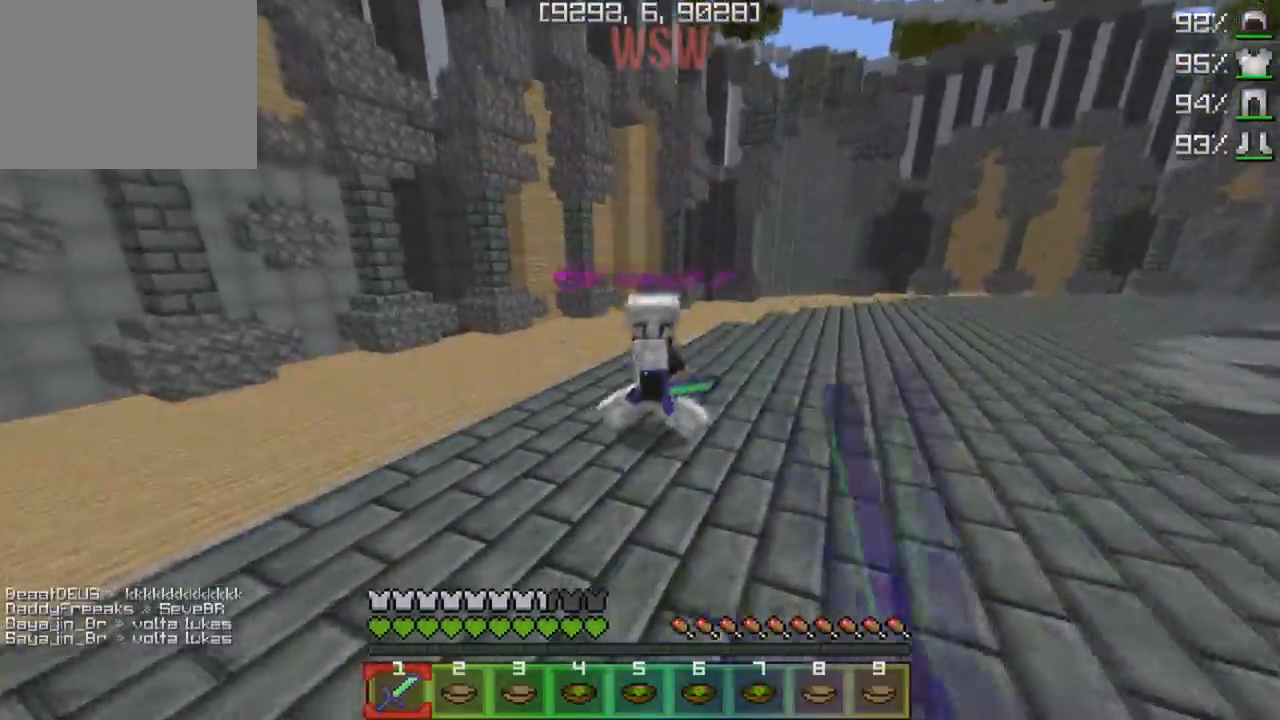
{"keys": ["a", "w"], "events": [[200, "a", "down"], [300, "a", "up"], [467, "a", "down"]]}
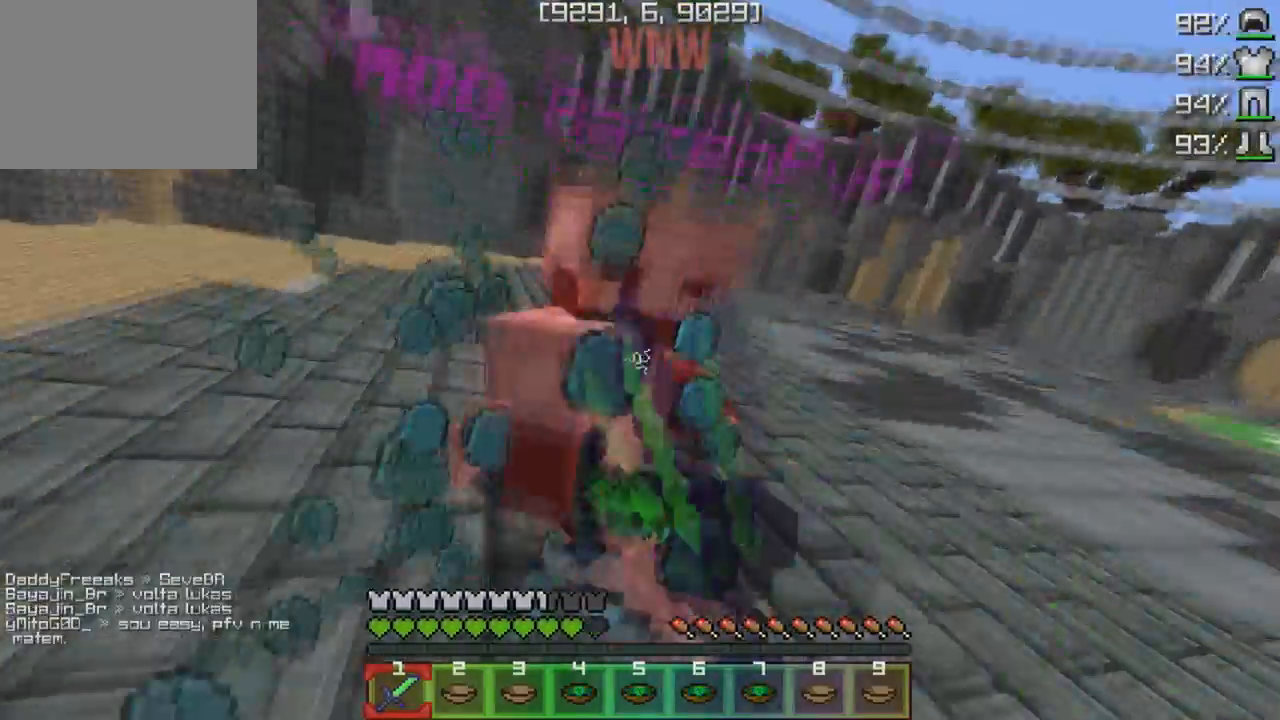
{"keys": ["w"], "events": [[150, "a", "up"], [183, "w", "up"], [267, "s", "down"], [333, "w", "down"], [400, "s", "up"]]}
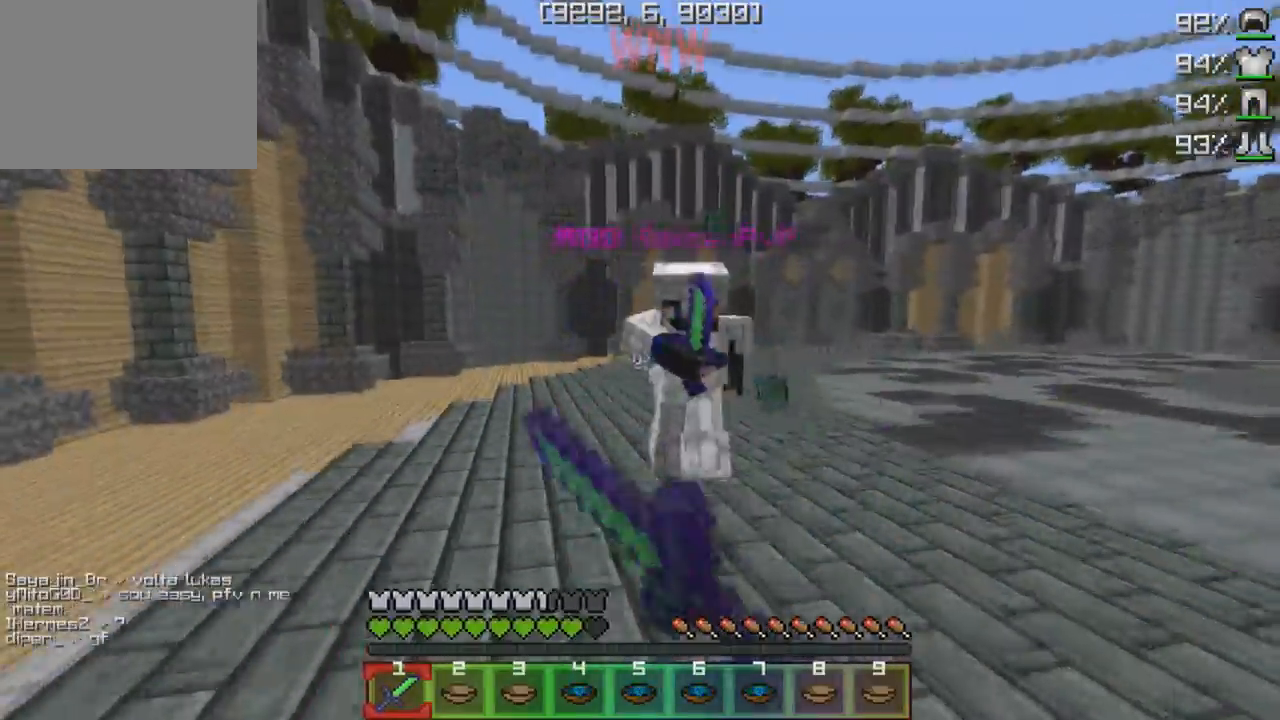
{"keys": ["w"], "events": []}
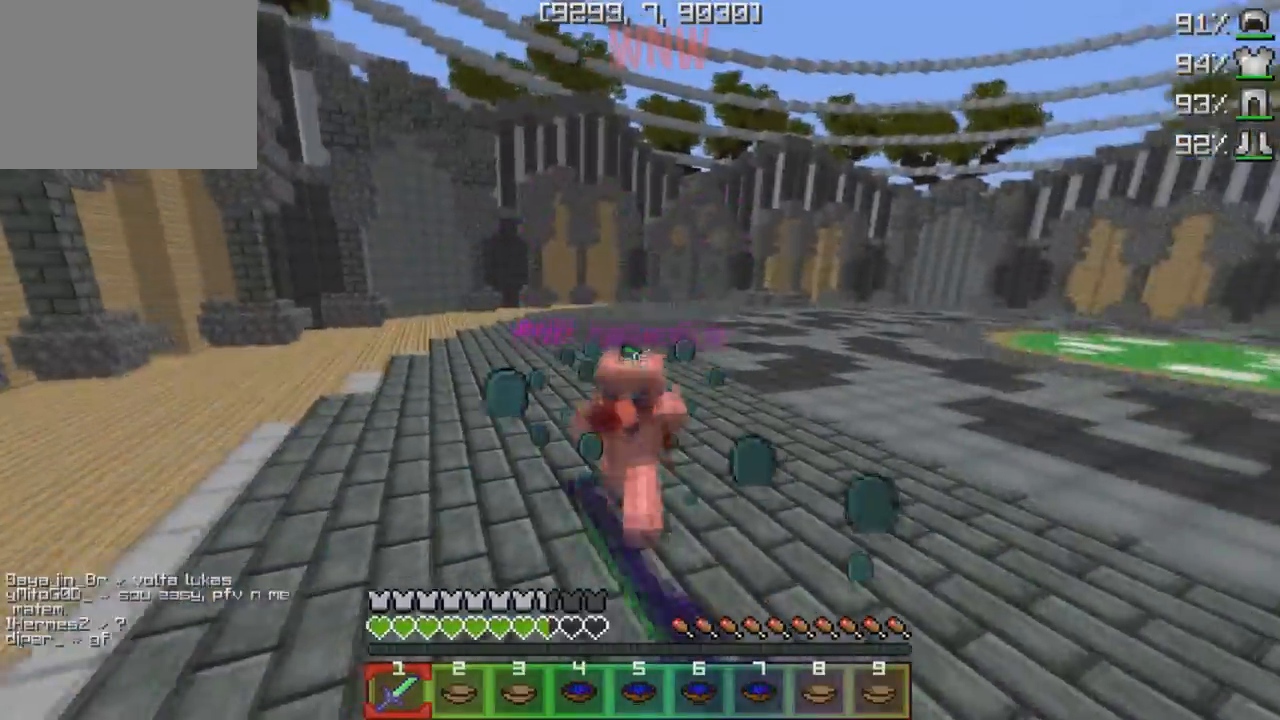
{"keys": ["a", "w"], "events": [[250, "d", "down"], [267, "w", "up"], [367, "w", "down"], [467, "a", "down"], [483, "d", "up"]]}
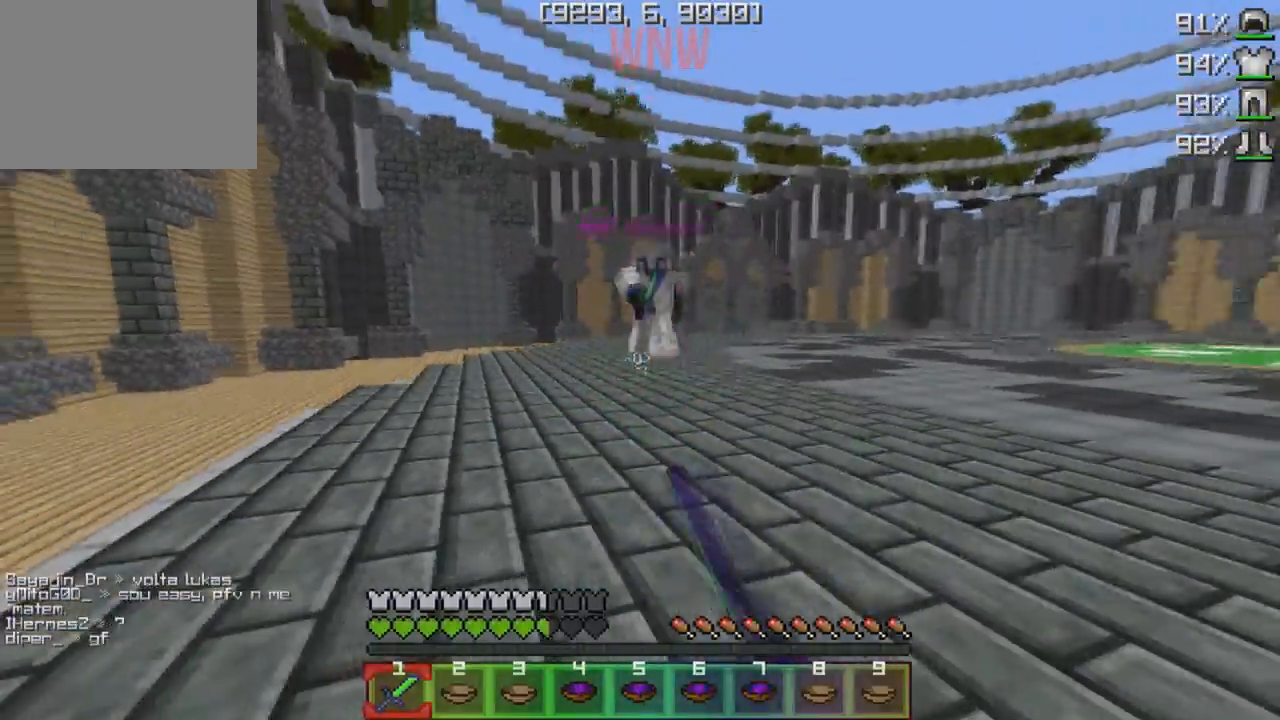
{"keys": ["a", "w"], "events": []}
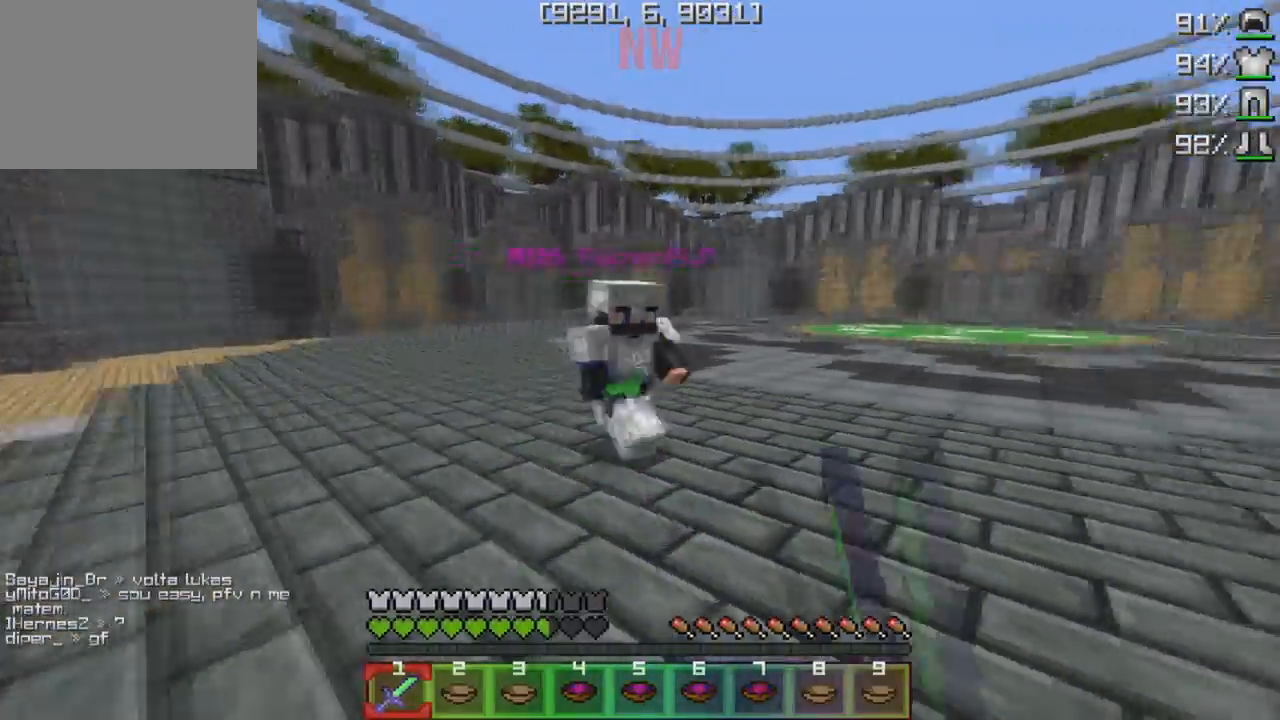
{"keys": ["w"], "events": [[117, "a", "up"]]}
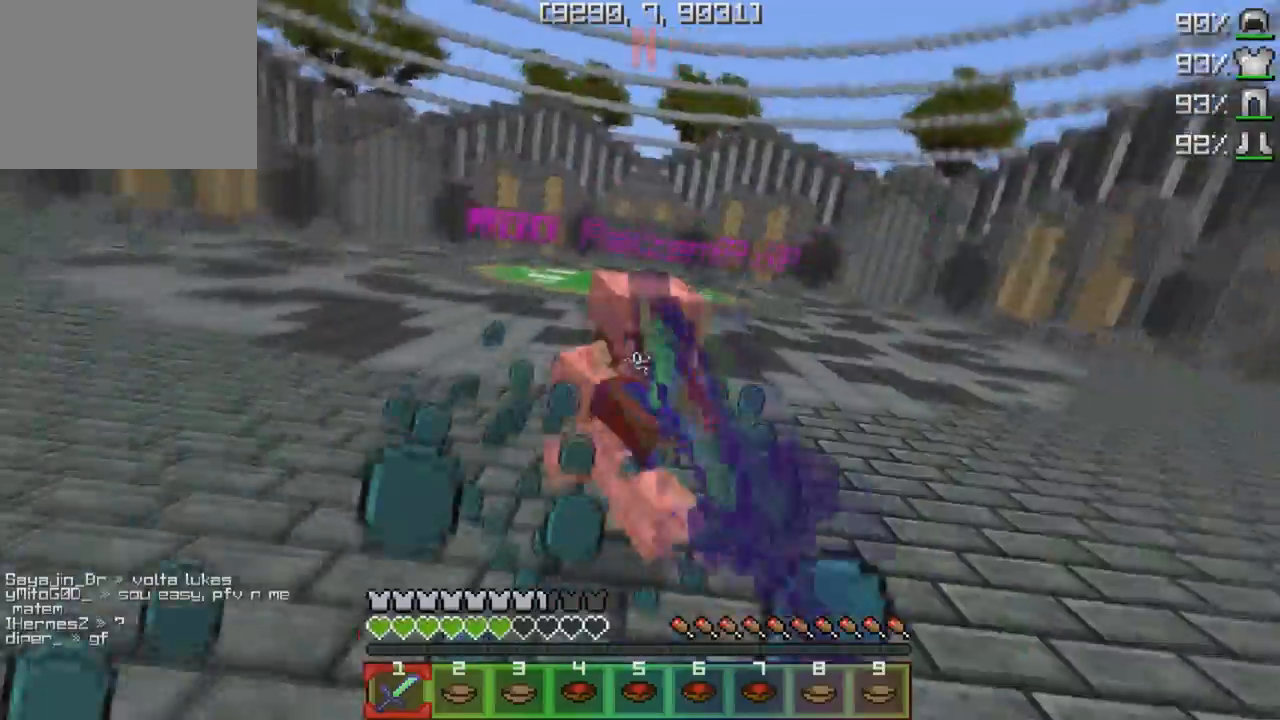
{"keys": ["w"], "events": [[217, "s", "down"], [233, "w", "up"], [333, "w", "down"], [400, "s", "up"]]}
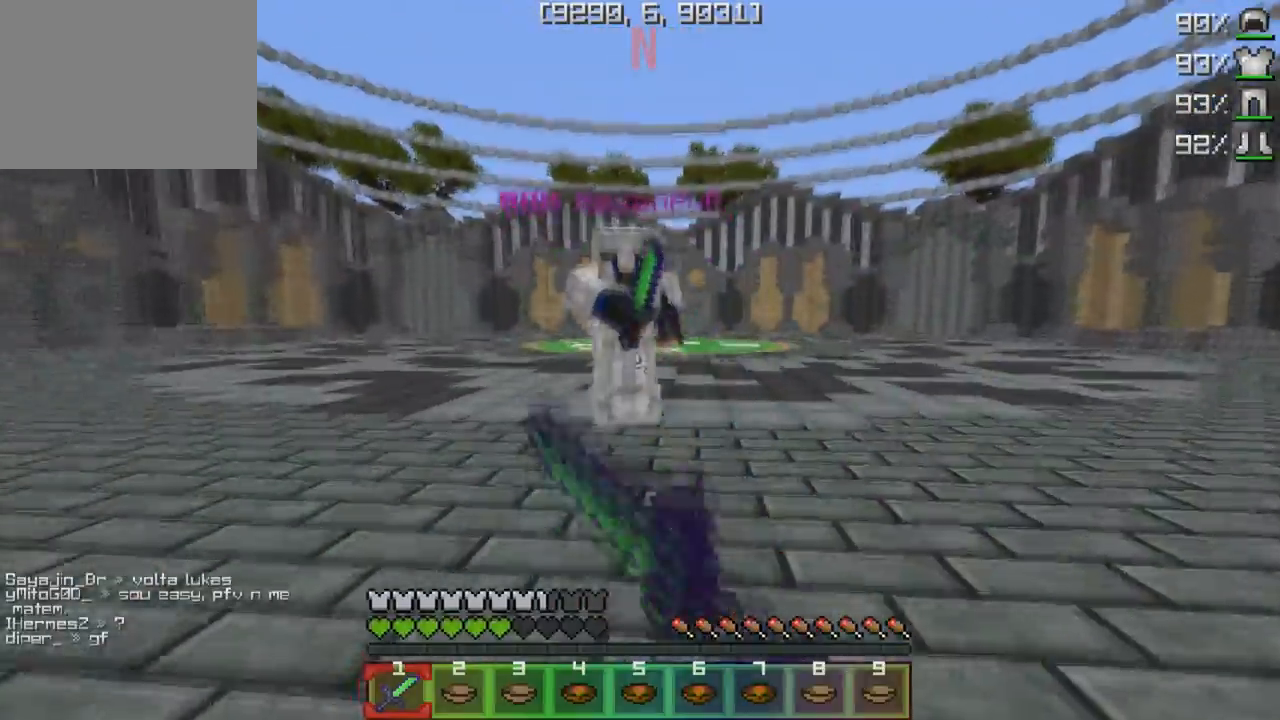
{"keys": ["w"], "events": []}
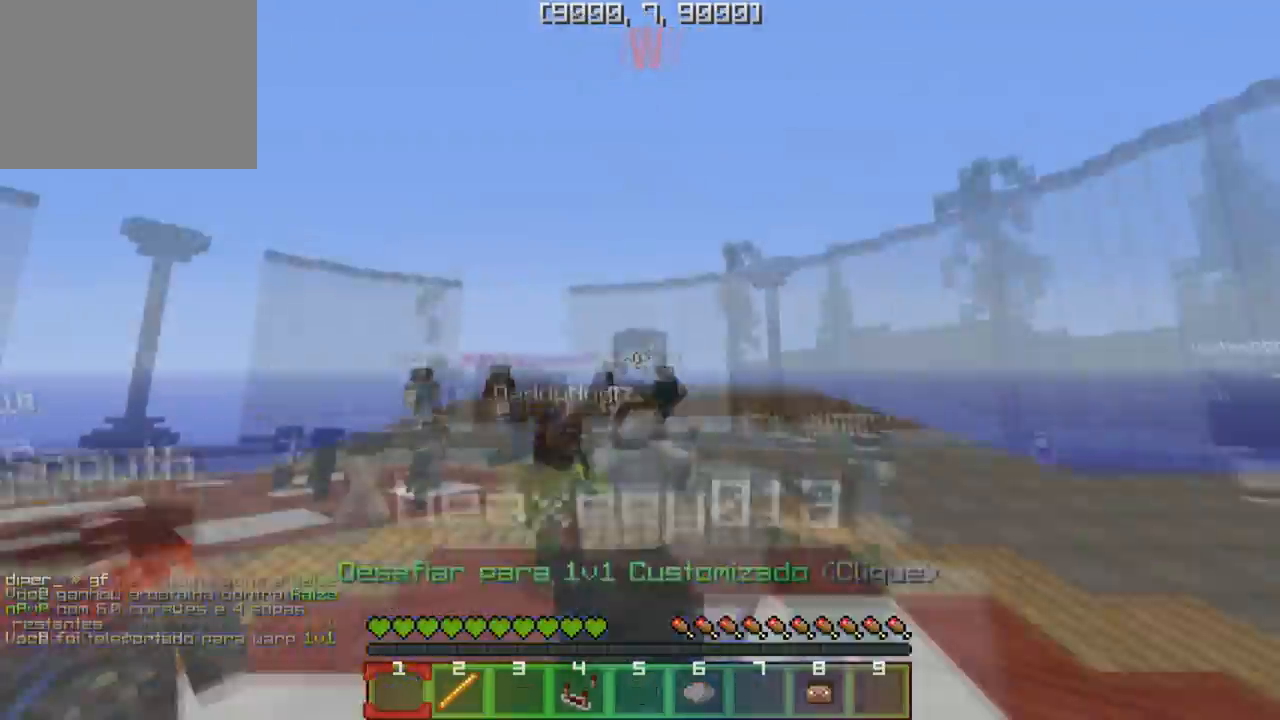
{"keys": ["w"], "events": []}
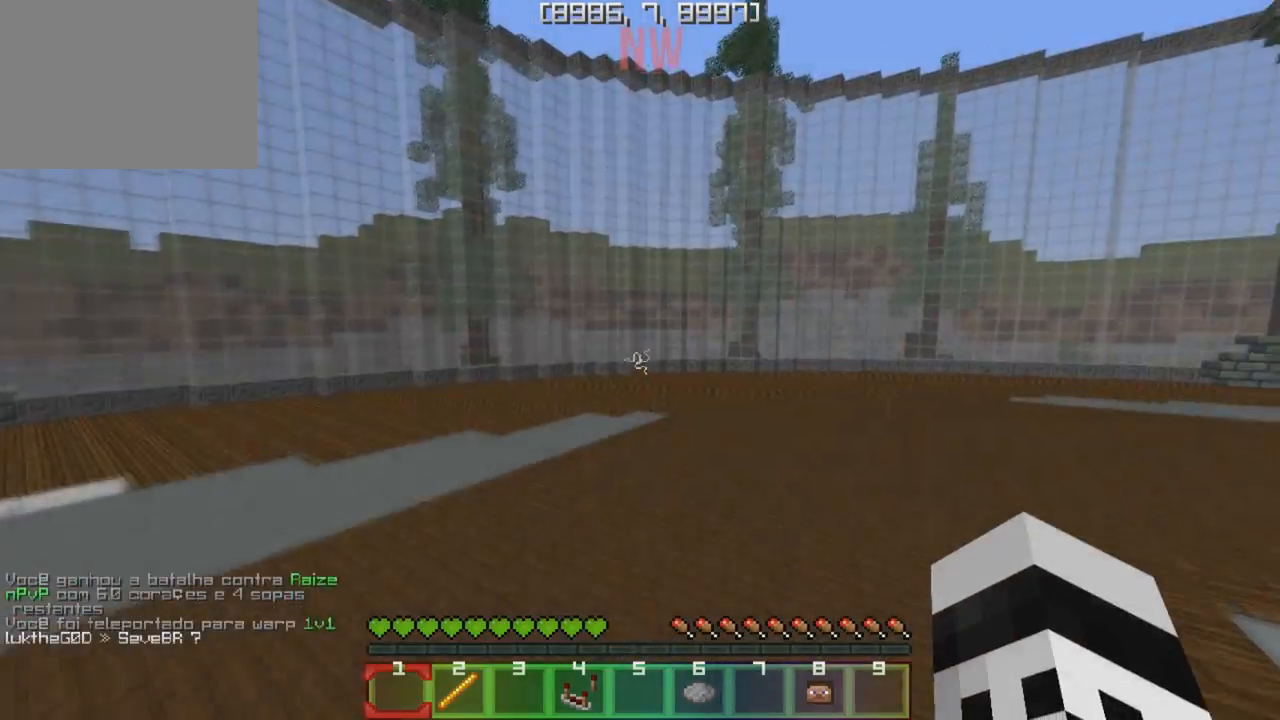
{"keys": ["w"], "events": []}
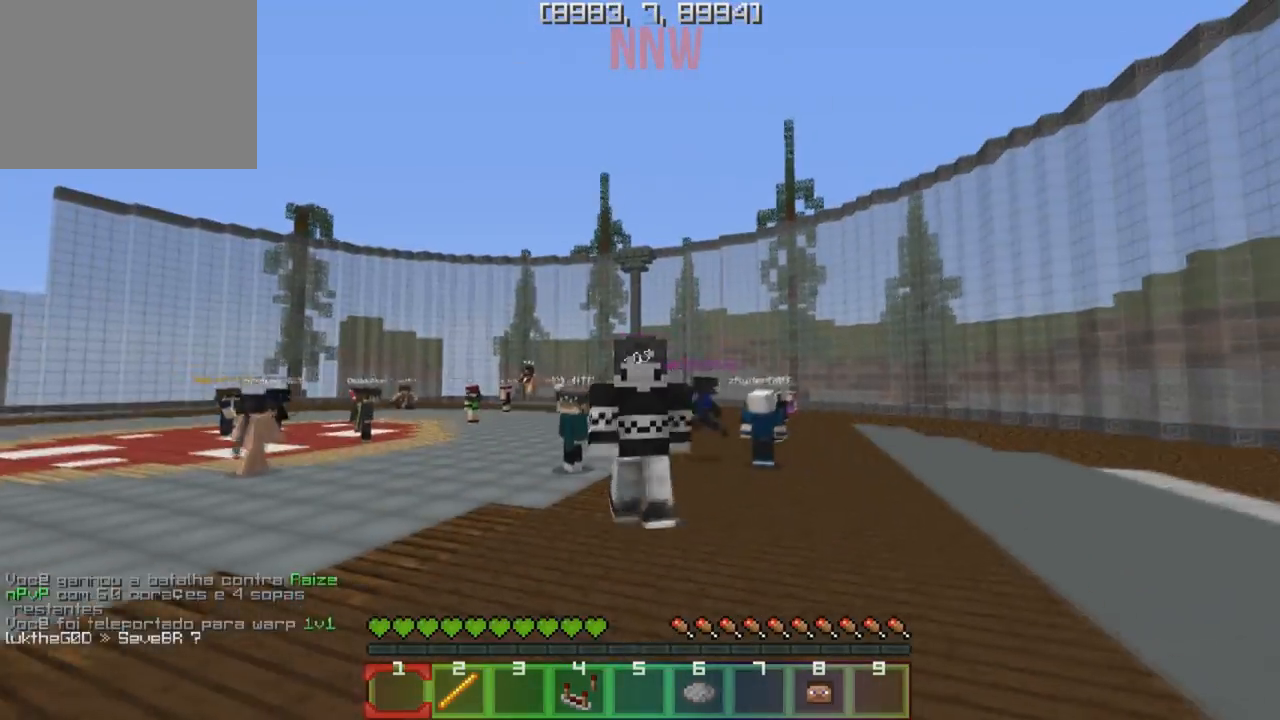
{"keys": ["w"], "events": []}
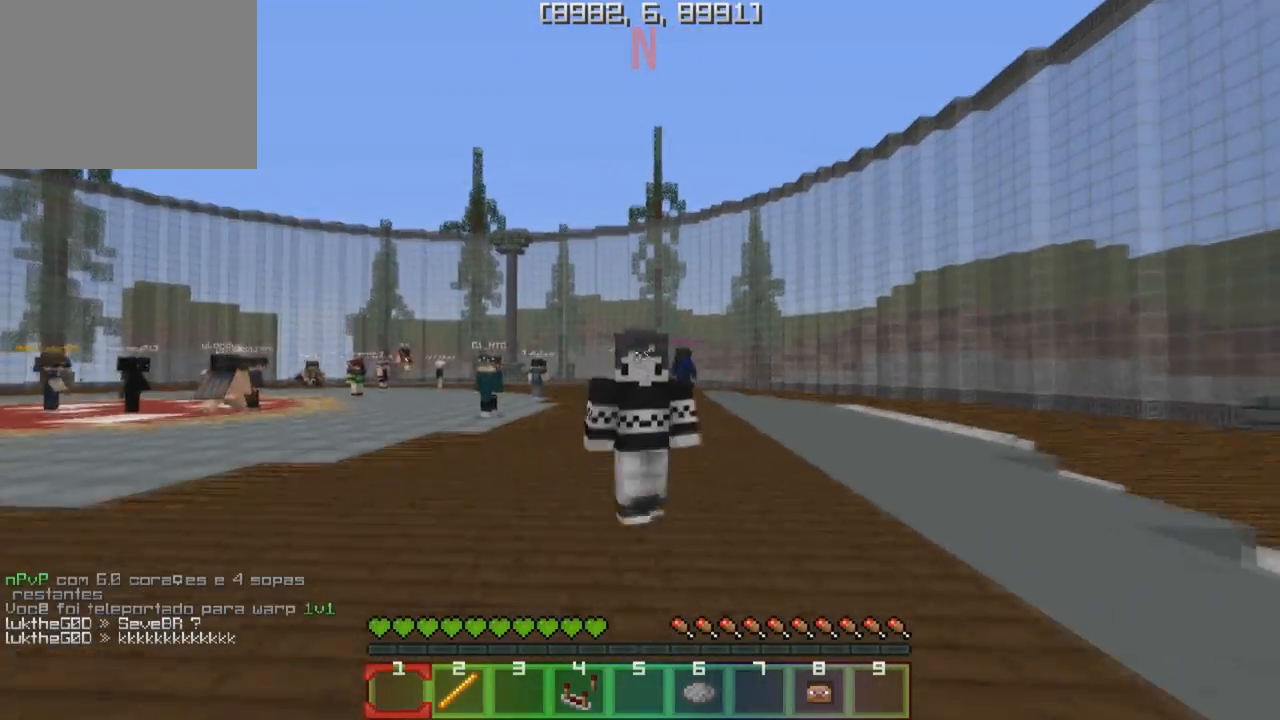
{"keys": ["d", "w"], "events": [[167, "d", "down"]]}